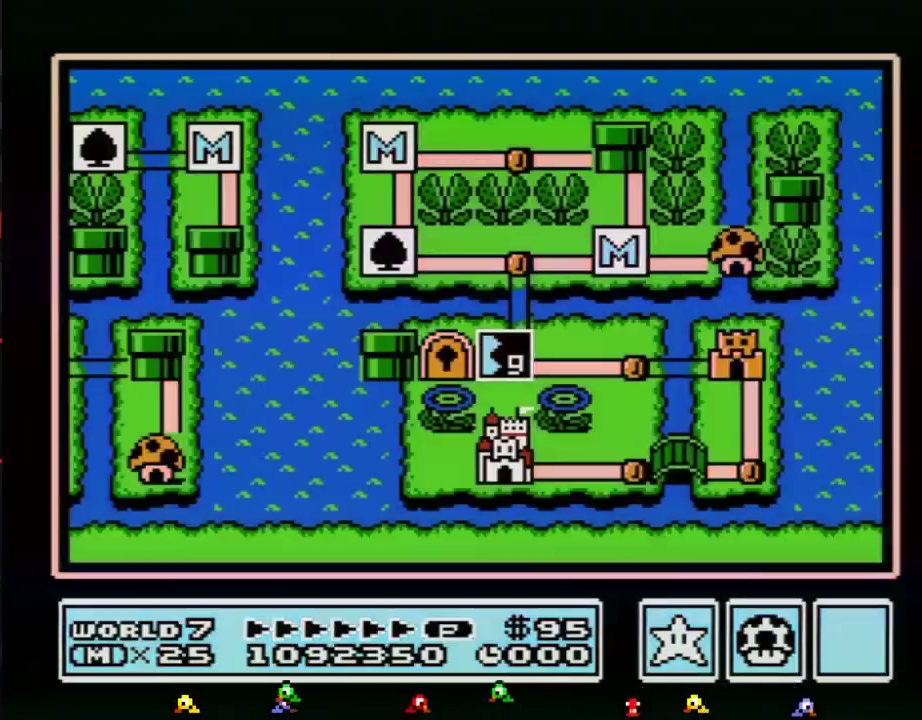
Gameplay with a controller (Nintendo layout); each line is a JSON object with the inputs held at the frame after it. "events" lists button and stick changes between this image and that frame as [ms after this image, input, new state], when the widget could be followed in between. Not read: L3 R3.
{"buttons": ["DPAD_RIGHT"], "events": [[167, "DPAD_RIGHT", "down"]]}
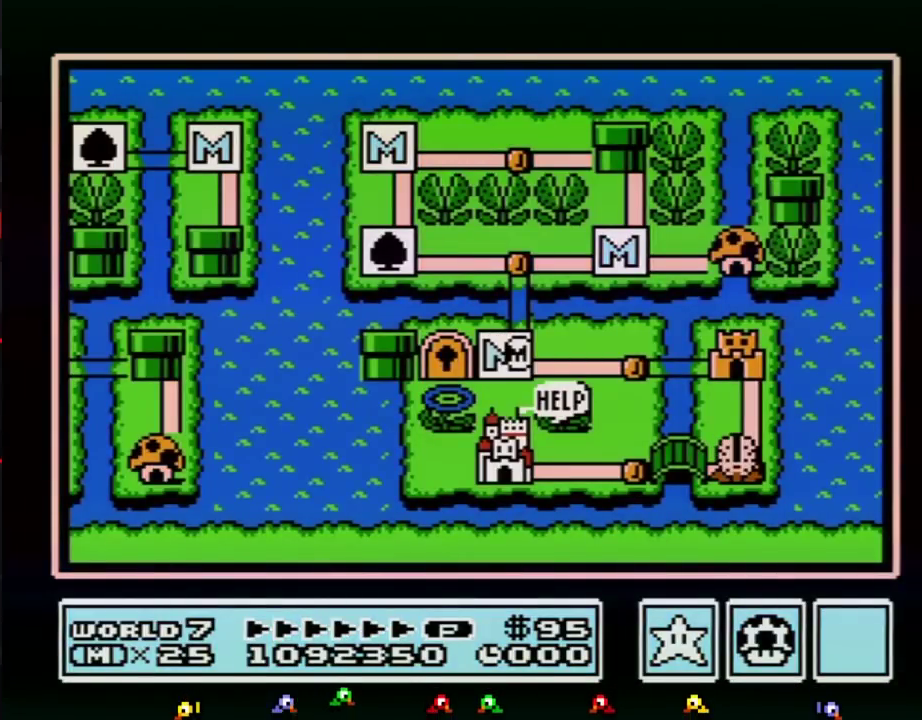
{"buttons": ["DPAD_RIGHT"], "events": []}
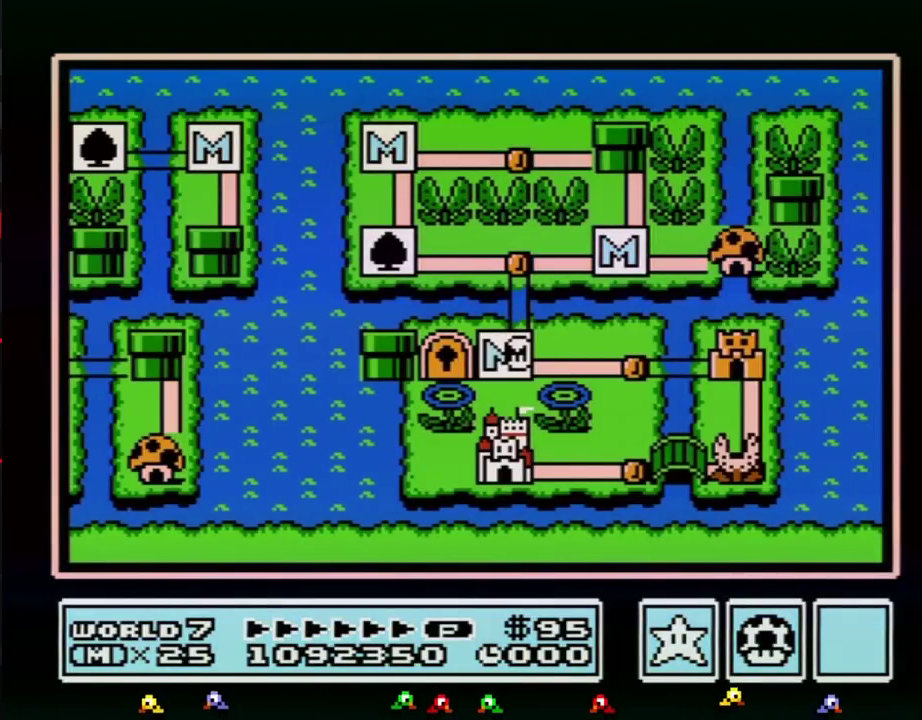
{"buttons": ["DPAD_RIGHT"], "events": []}
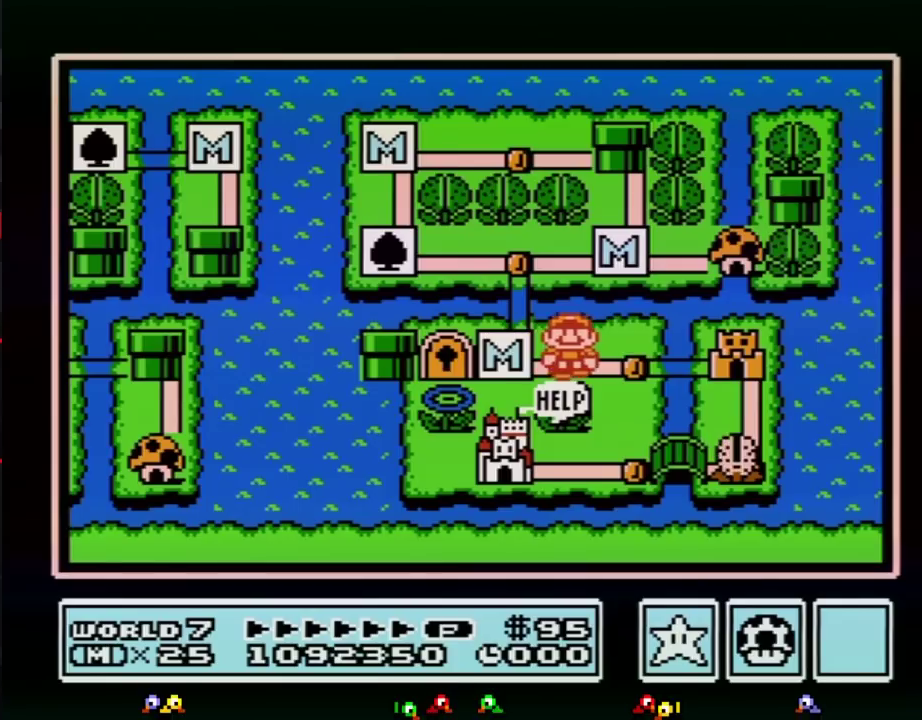
{"buttons": ["DPAD_RIGHT"], "events": [[233, "DPAD_RIGHT", "up"], [283, "DPAD_RIGHT", "down"]]}
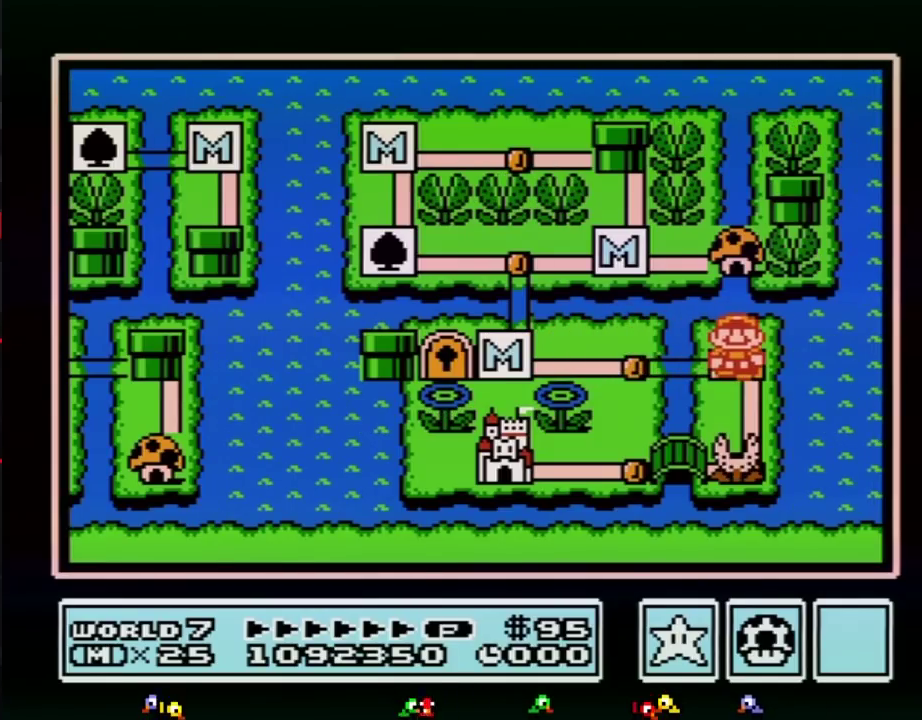
{"buttons": ["DPAD_RIGHT"], "events": []}
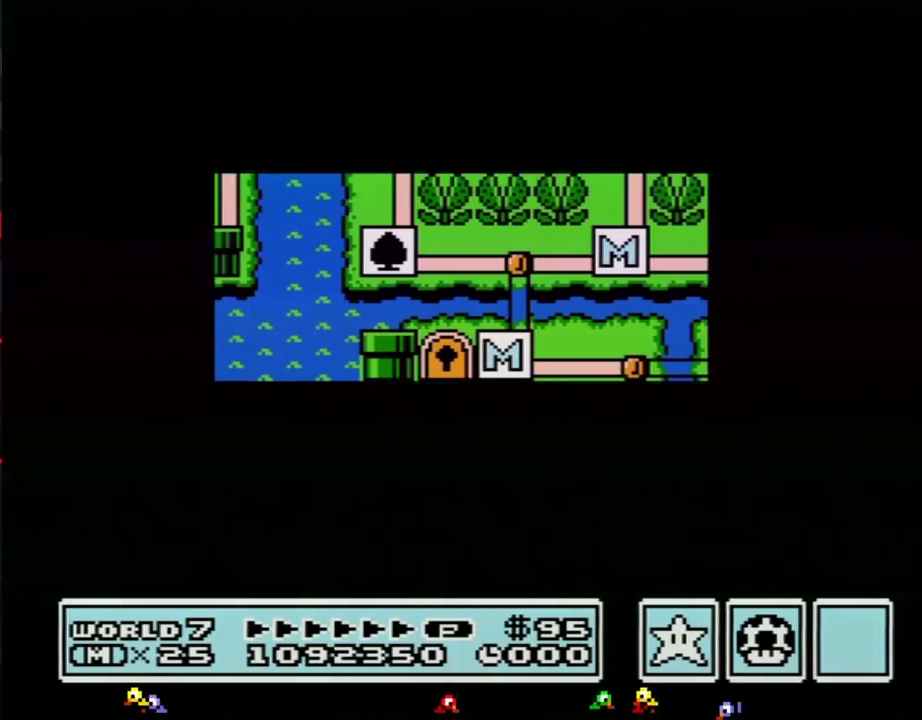
{"buttons": ["DPAD_RIGHT"], "events": []}
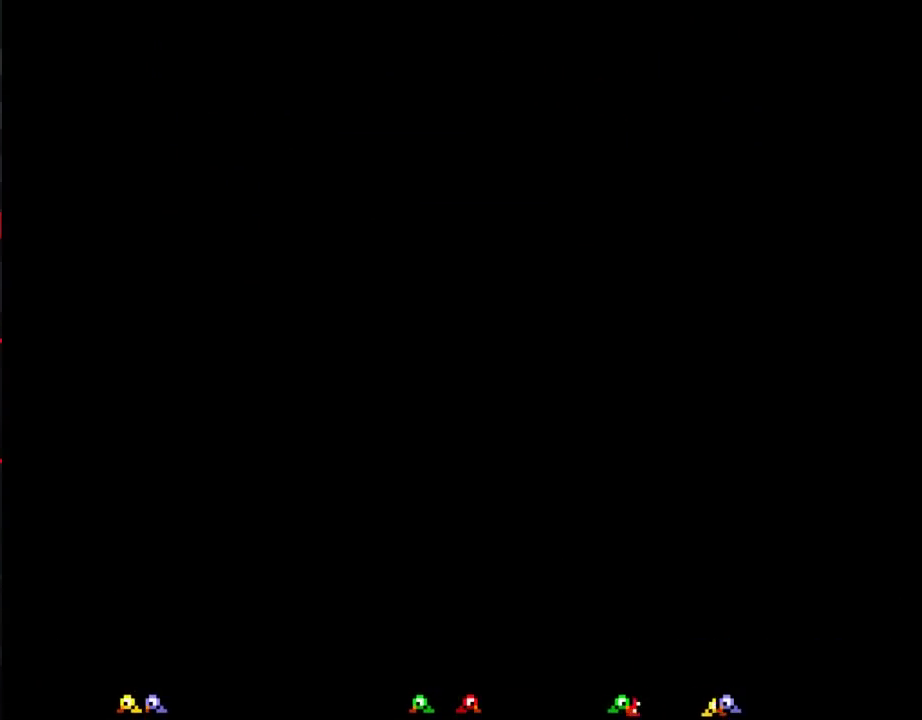
{"buttons": ["B", "DPAD_RIGHT"], "events": [[133, "DPAD_RIGHT", "up"], [217, "B", "down"], [217, "DPAD_RIGHT", "down"]]}
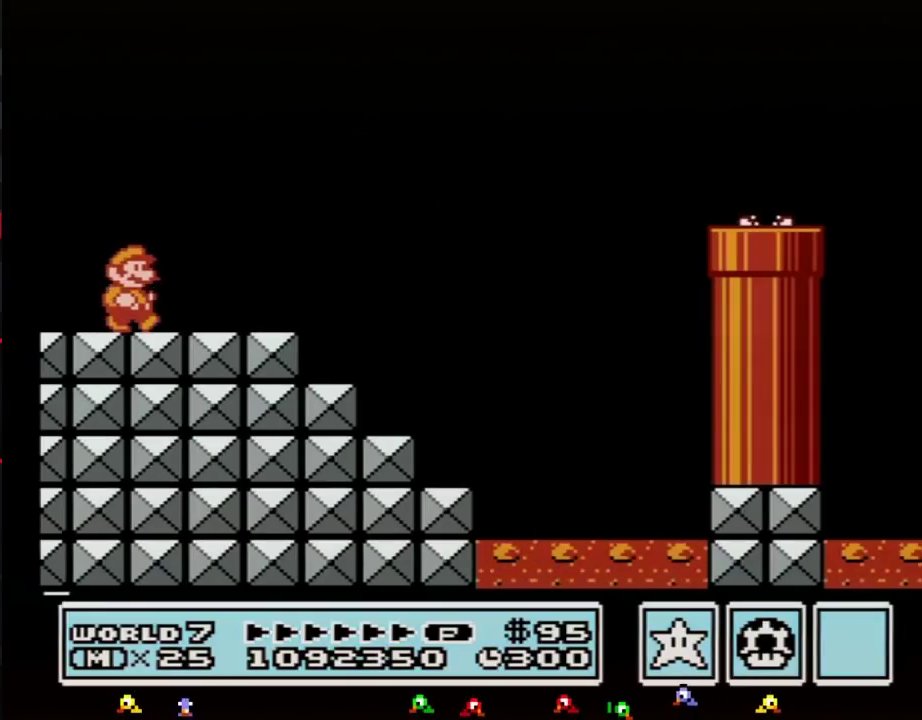
{"buttons": ["B", "DPAD_RIGHT"], "events": []}
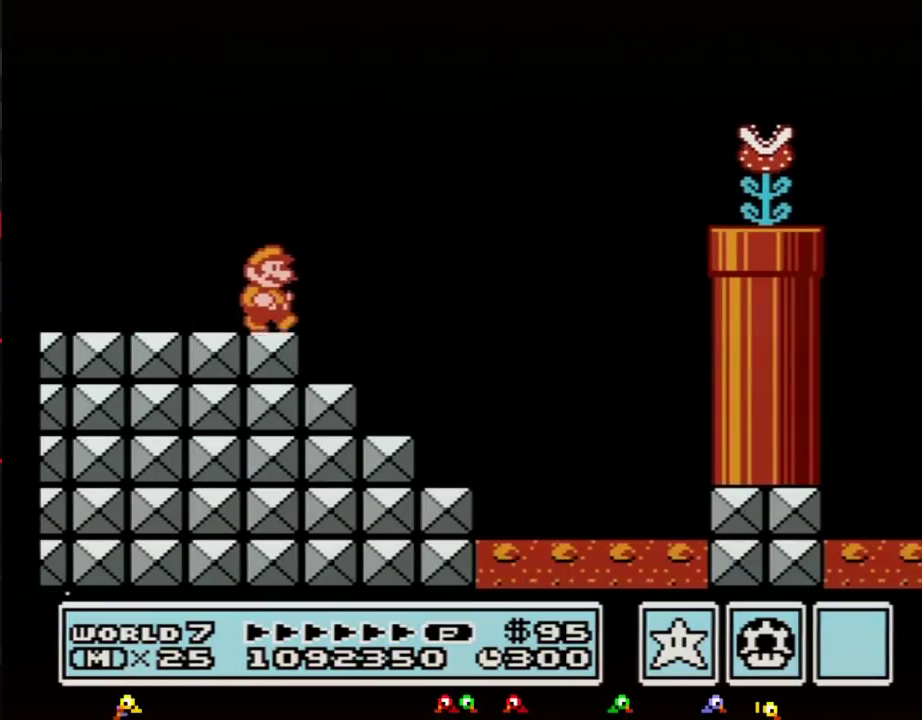
{"buttons": ["A", "B", "DPAD_RIGHT"], "events": [[167, "A", "down"]]}
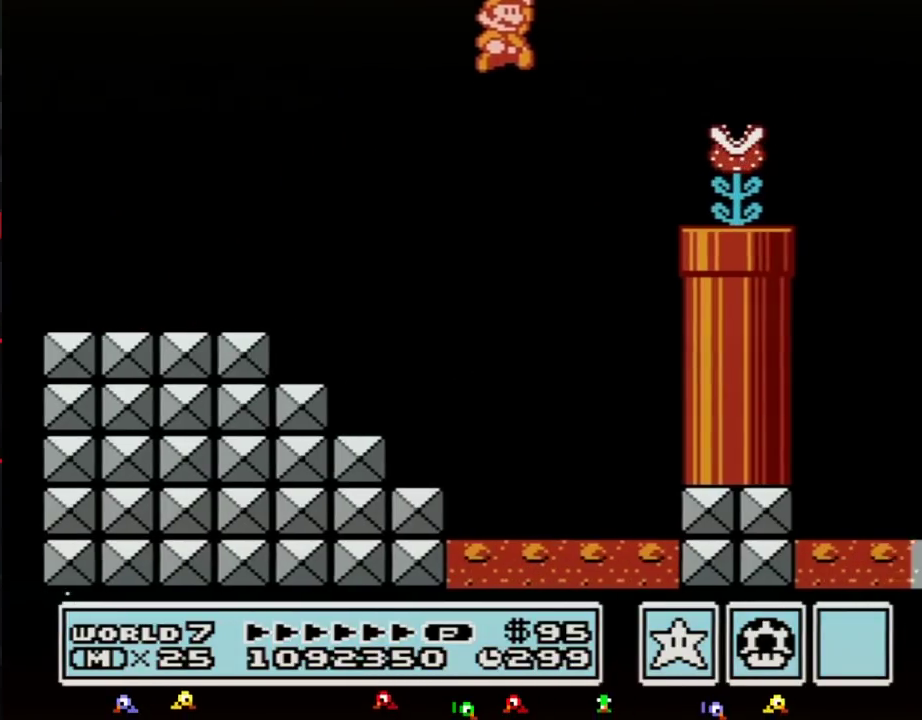
{"buttons": ["B", "DPAD_RIGHT"], "events": [[67, "A", "up"], [100, "B", "up"], [250, "B", "down"], [317, "DPAD_RIGHT", "up"], [350, "DPAD_LEFT", "down"], [417, "DPAD_LEFT", "up"], [417, "DPAD_RIGHT", "down"]]}
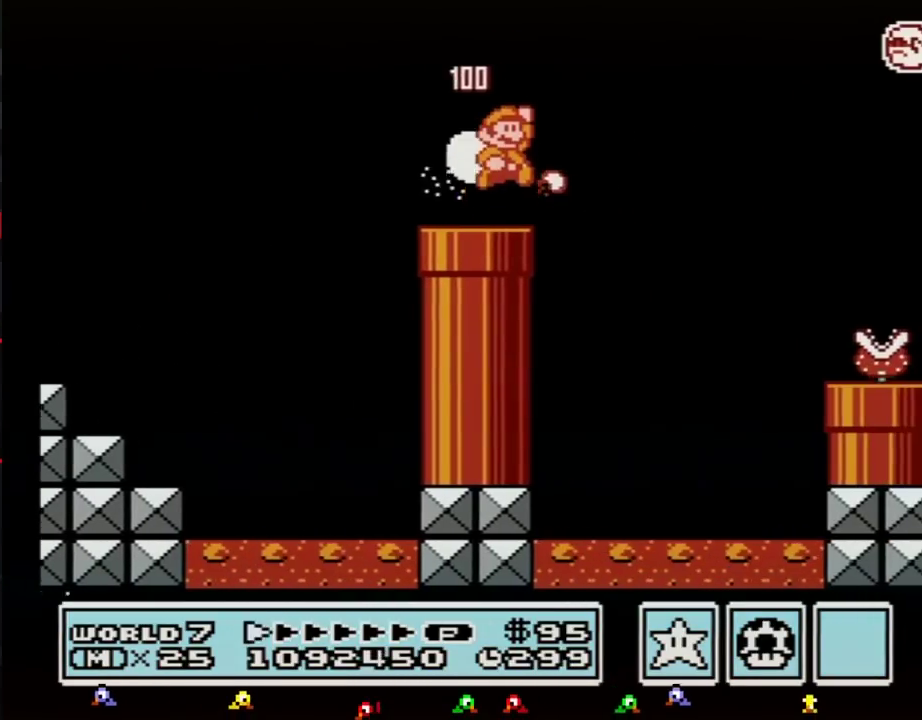
{"buttons": ["B", "DPAD_RIGHT"], "events": [[33, "A", "down"], [133, "A", "up"]]}
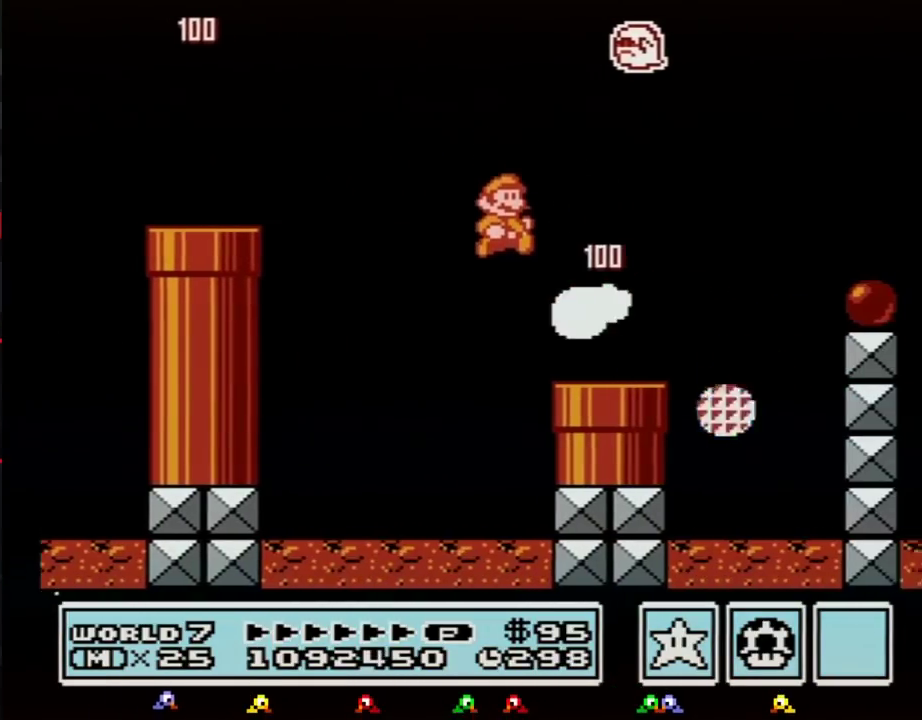
{"buttons": ["B", "DPAD_RIGHT"], "events": [[317, "A", "down"], [433, "A", "up"]]}
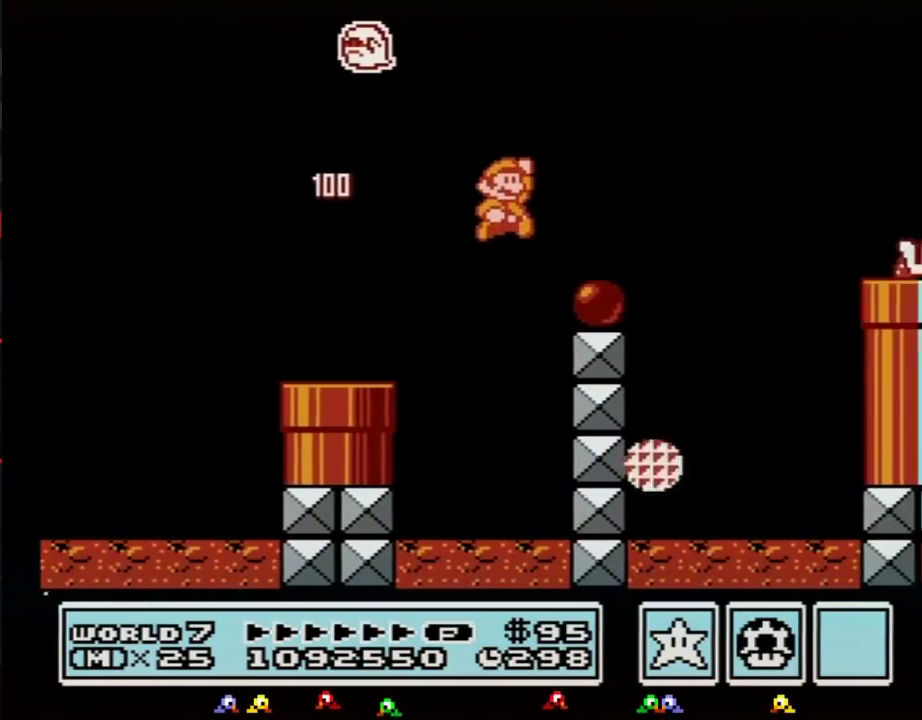
{"buttons": ["A", "B", "DPAD_RIGHT"], "events": [[317, "A", "down"]]}
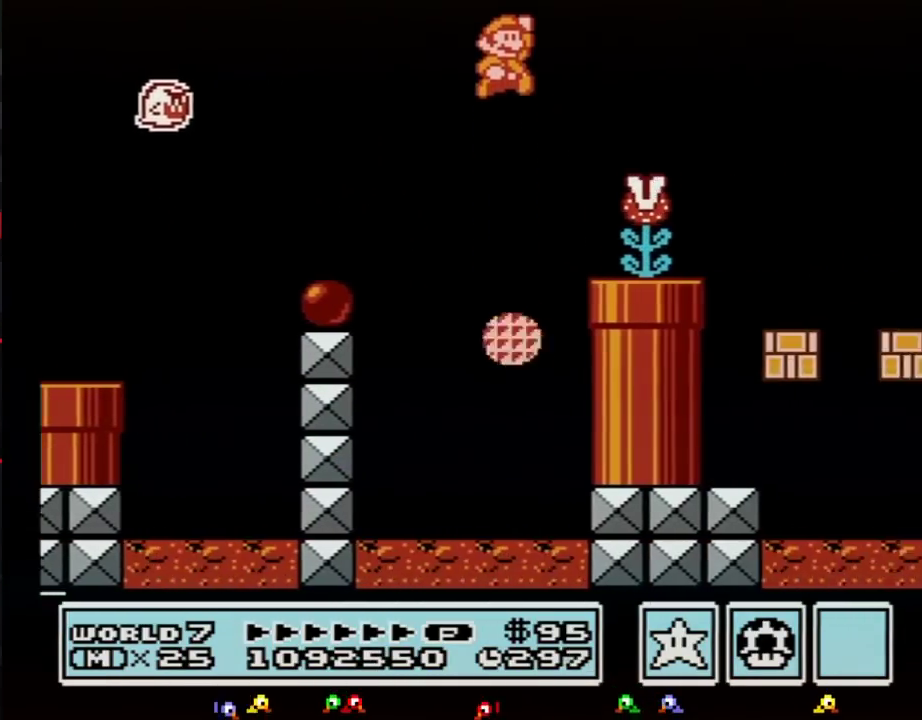
{"buttons": ["B", "DPAD_RIGHT"], "events": [[233, "A", "up"]]}
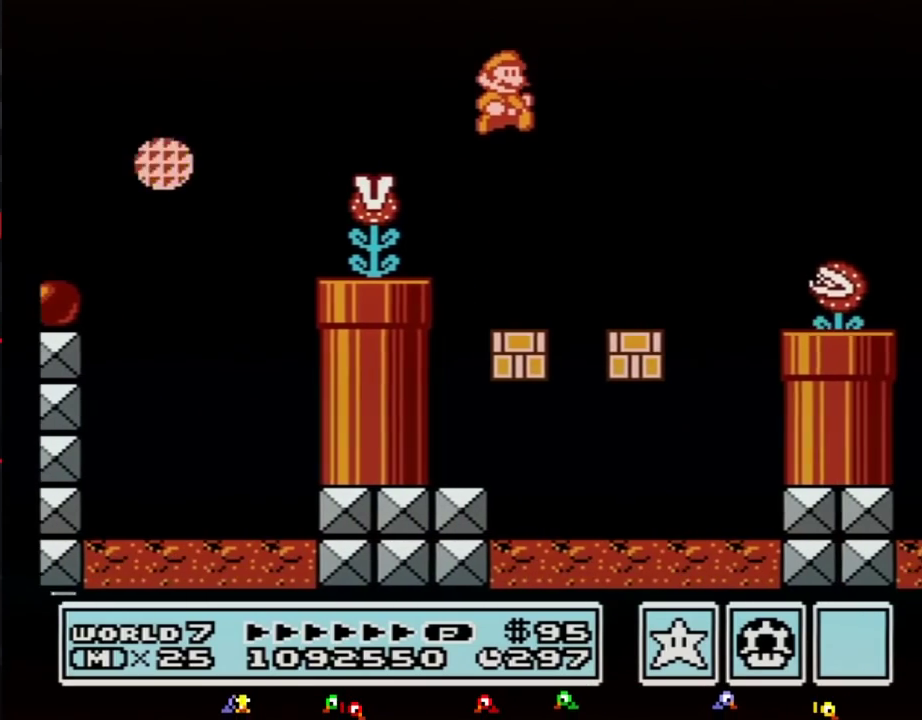
{"buttons": ["A", "B", "DPAD_RIGHT"], "events": [[417, "A", "down"]]}
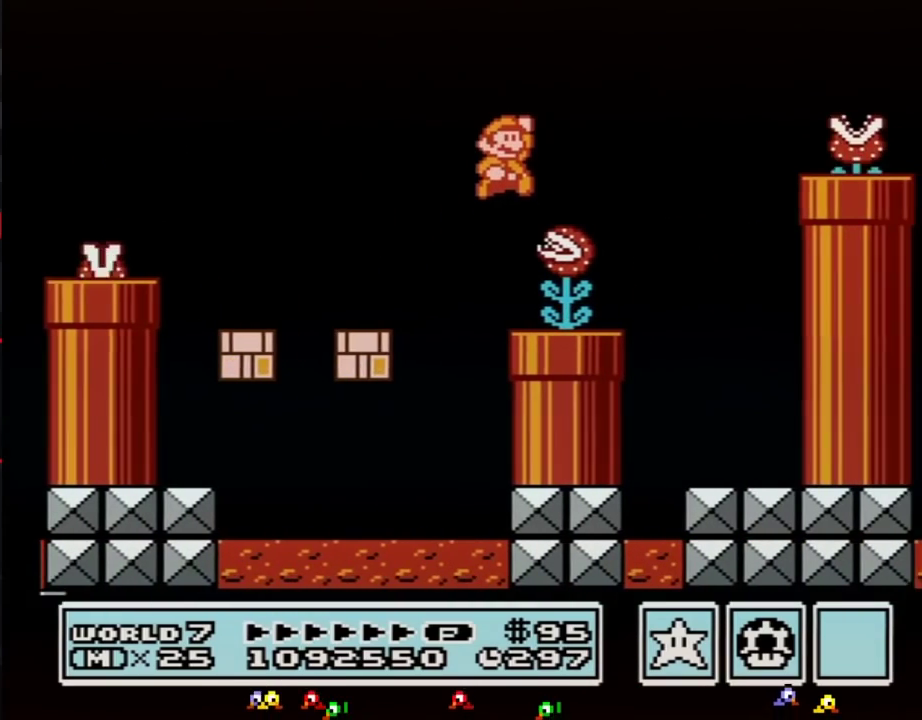
{"buttons": ["DPAD_RIGHT"], "events": [[317, "A", "up"], [317, "B", "up"], [417, "B", "down"], [467, "B", "up"]]}
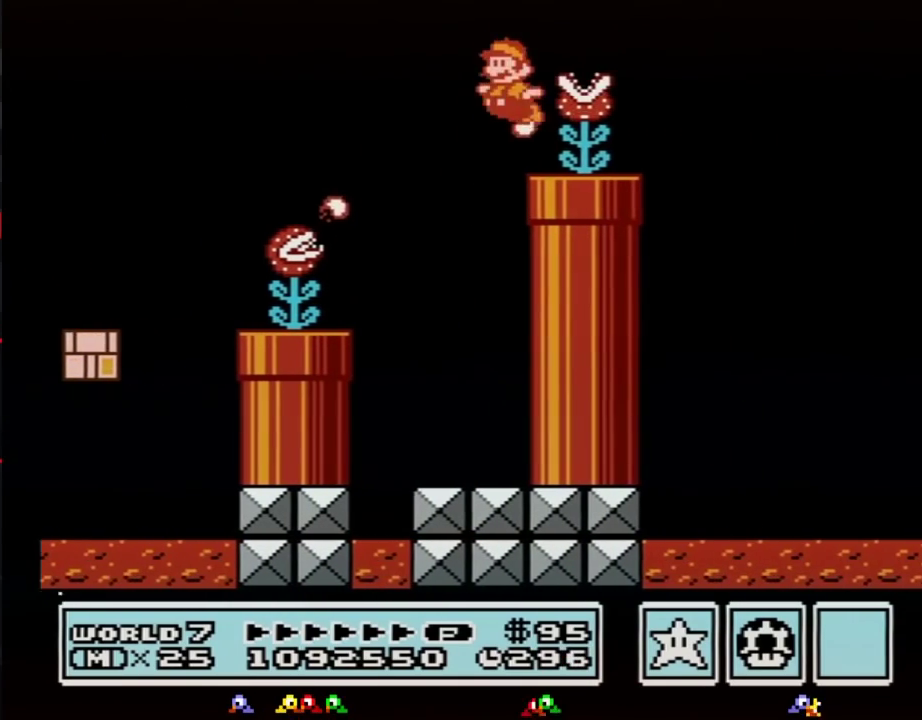
{"buttons": ["B", "DPAD_RIGHT"], "events": [[33, "B", "down"], [67, "DPAD_LEFT", "down"], [67, "DPAD_RIGHT", "up"], [183, "DPAD_LEFT", "up"], [183, "DPAD_RIGHT", "down"], [250, "A", "down"], [317, "A", "up"]]}
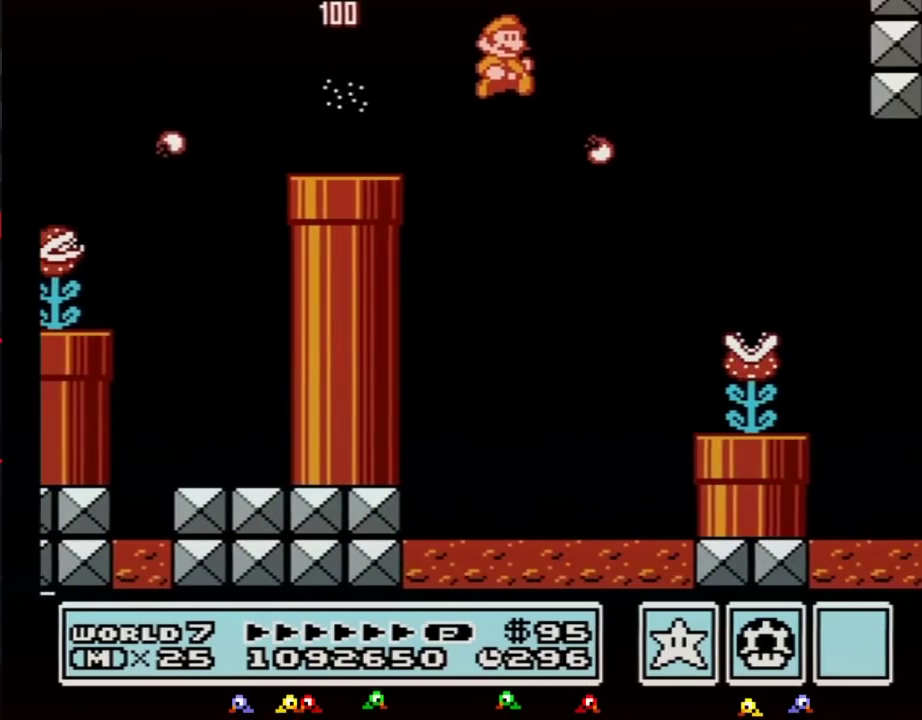
{"buttons": ["B", "DPAD_RIGHT"], "events": []}
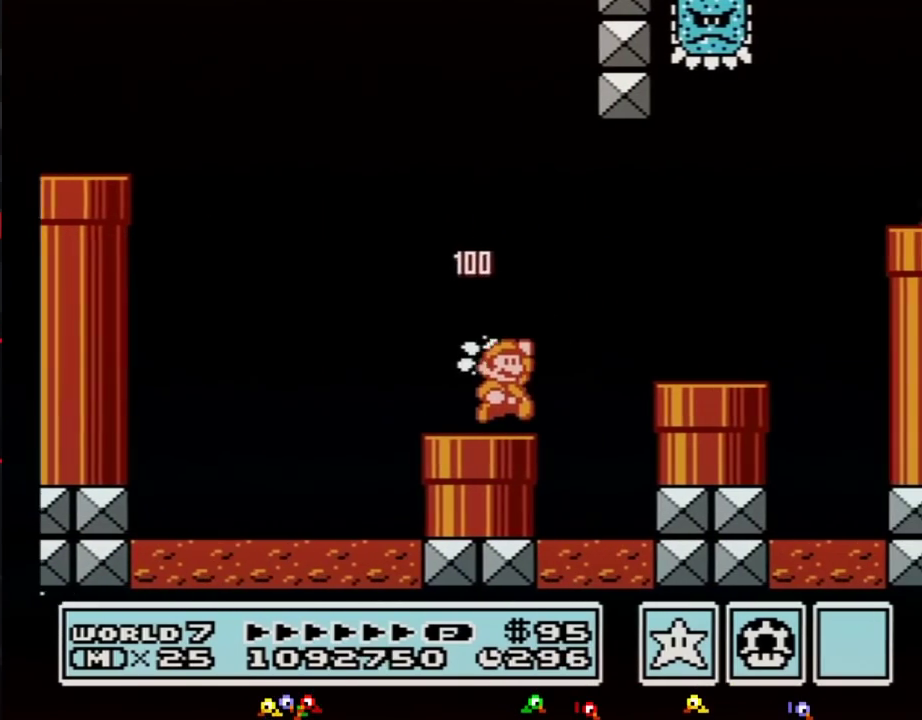
{"buttons": ["B", "DPAD_RIGHT"], "events": [[67, "A", "down"], [167, "A", "up"]]}
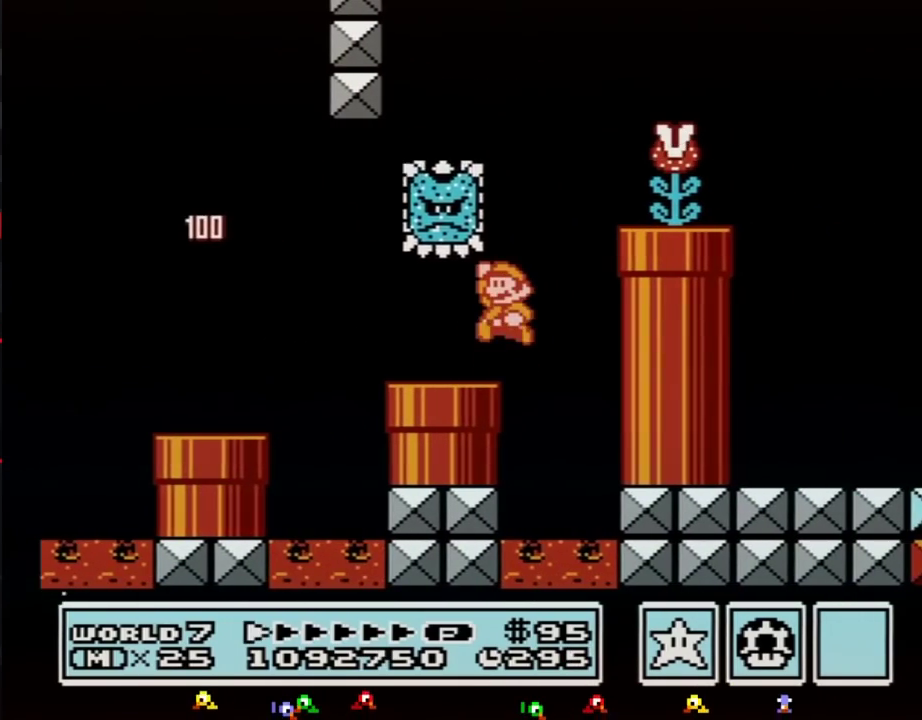
{"buttons": ["B", "DPAD_RIGHT"], "events": [[33, "A", "down"], [33, "DPAD_LEFT", "down"], [33, "DPAD_RIGHT", "up"], [217, "DPAD_LEFT", "up"], [250, "DPAD_RIGHT", "down"], [283, "A", "up"], [283, "B", "up"], [350, "B", "down"]]}
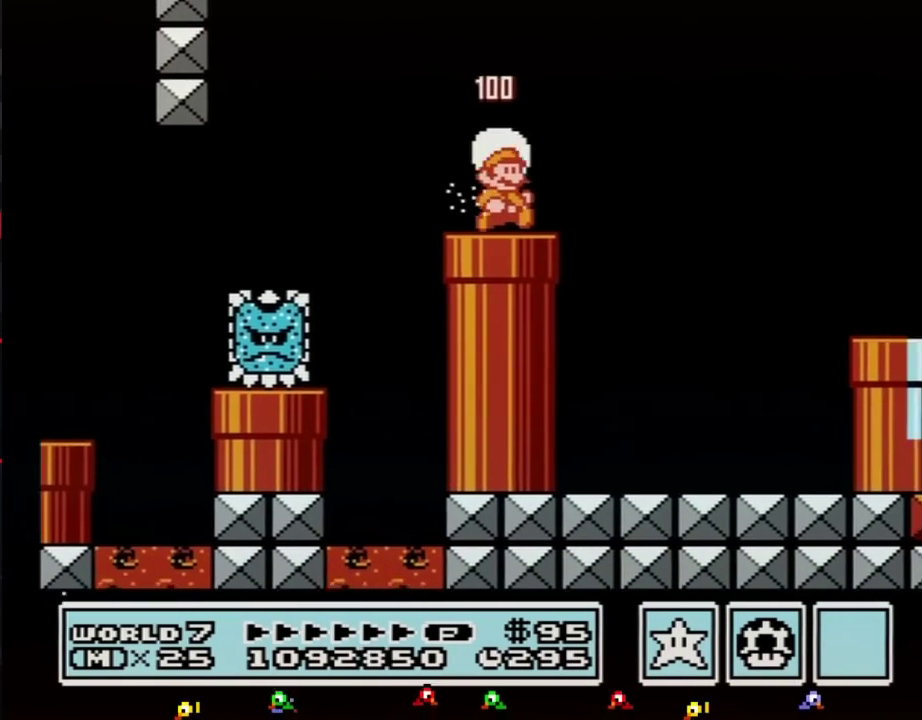
{"buttons": ["B", "DPAD_RIGHT"], "events": [[133, "A", "down"], [200, "A", "up"]]}